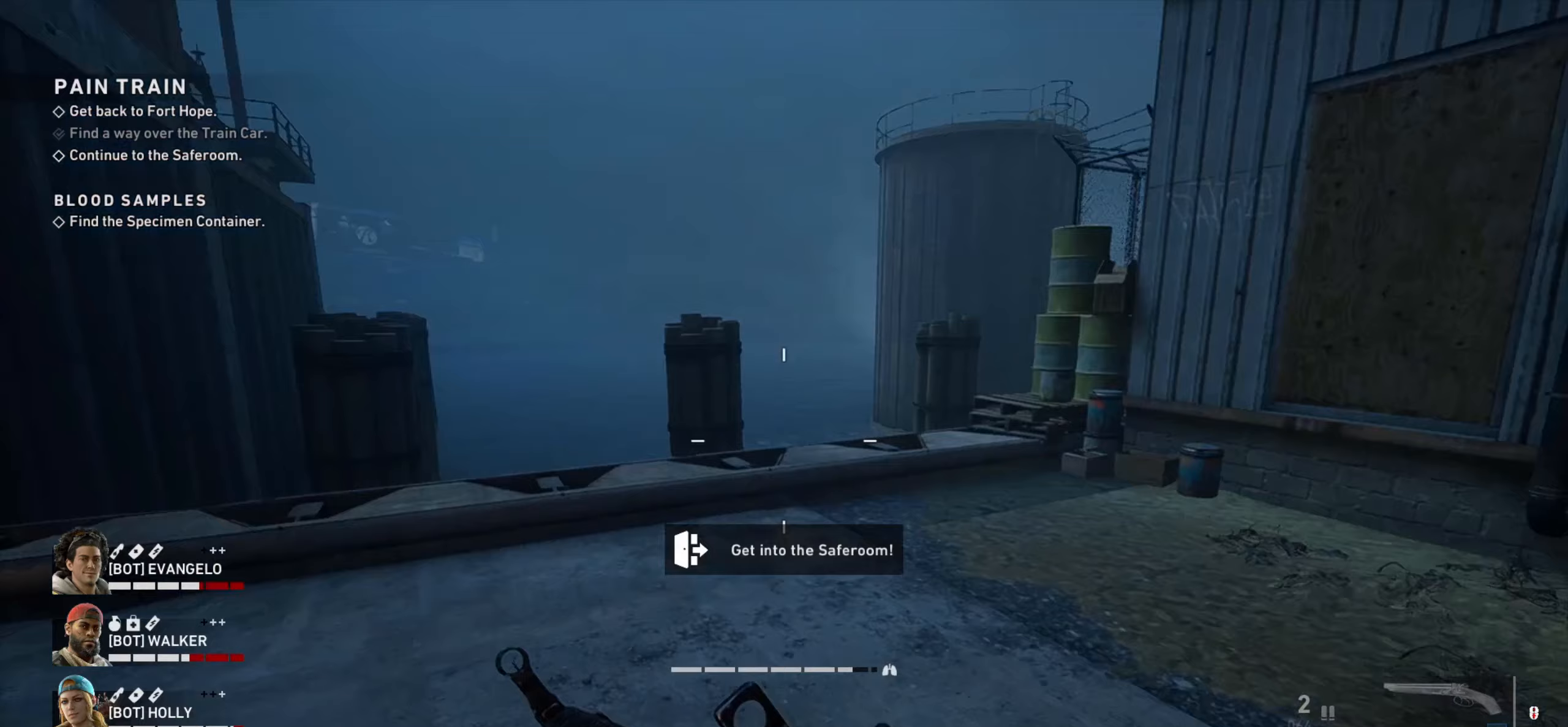
Gameplay with keyboard and mouse; each line is a JSON object with the keys and mouse buttons held at the frame after it (dt_ms = milliseconds from this image to that frame). "events" lists presses ("down") and releases ("up") of "1", "2", "3", "4", "a", "alt", "c", "ctrl", "d", "e", "f", "q", "r", "s", "shift", "space", "tab", "v", "w", "x", "z", "mouse_left", "mouse_wheel" and "mouse_right" between this image and that frame as [ms after this image, input, new state], when the widget could be followed in between. "mouse_left", "mouse_wheel", "mouse_right" = the "left", "wheel", "right" buttons of the "mouse" list. No other keys are recorded. "wheel" means that the mouse wheel is clicked or scrolled. Not read: mouse_move.
{"dt_ms": 167, "keys": ["shift", "w"], "mouse": [], "events": [[67, "a", "up"]]}
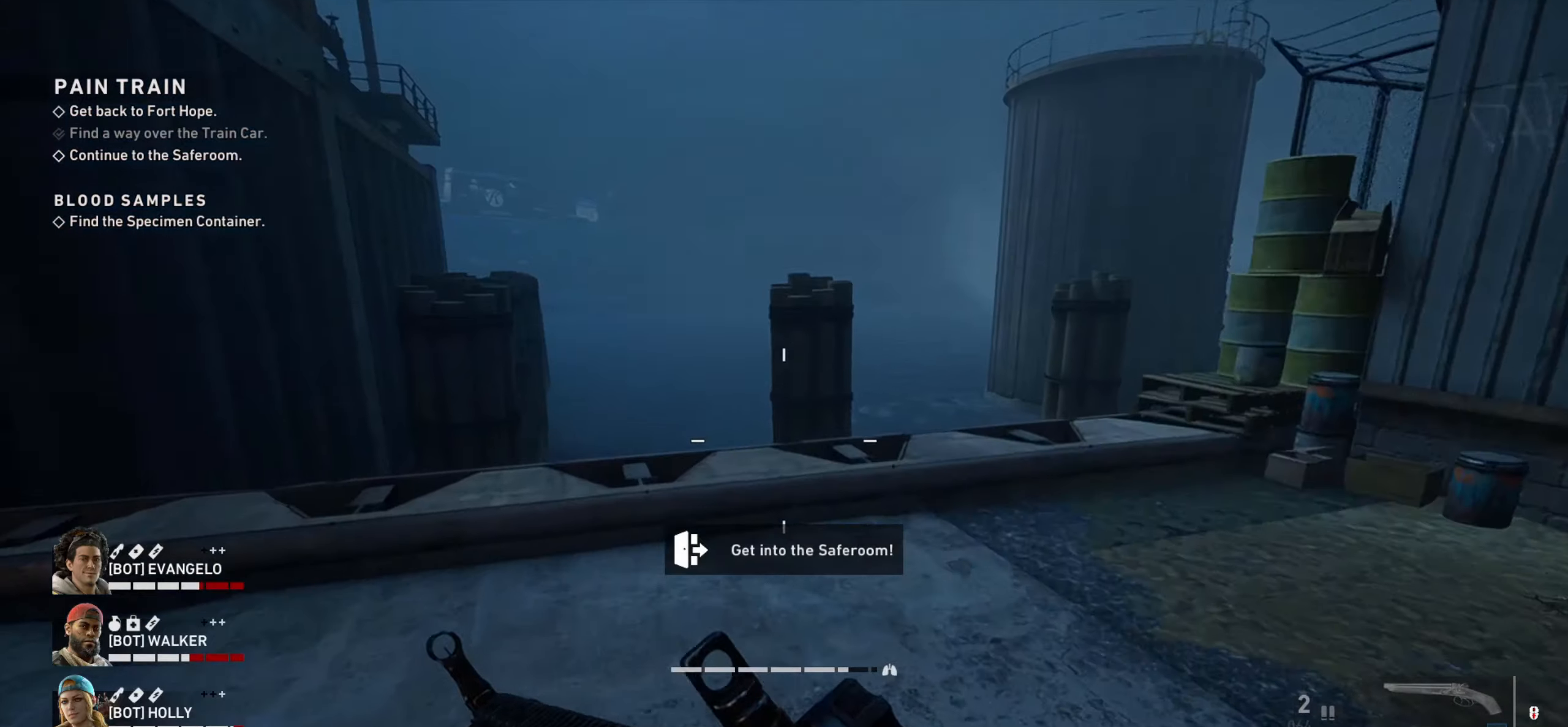
{"dt_ms": 500, "keys": ["a", "shift", "w"], "mouse": [], "events": [[183, "a", "down"]]}
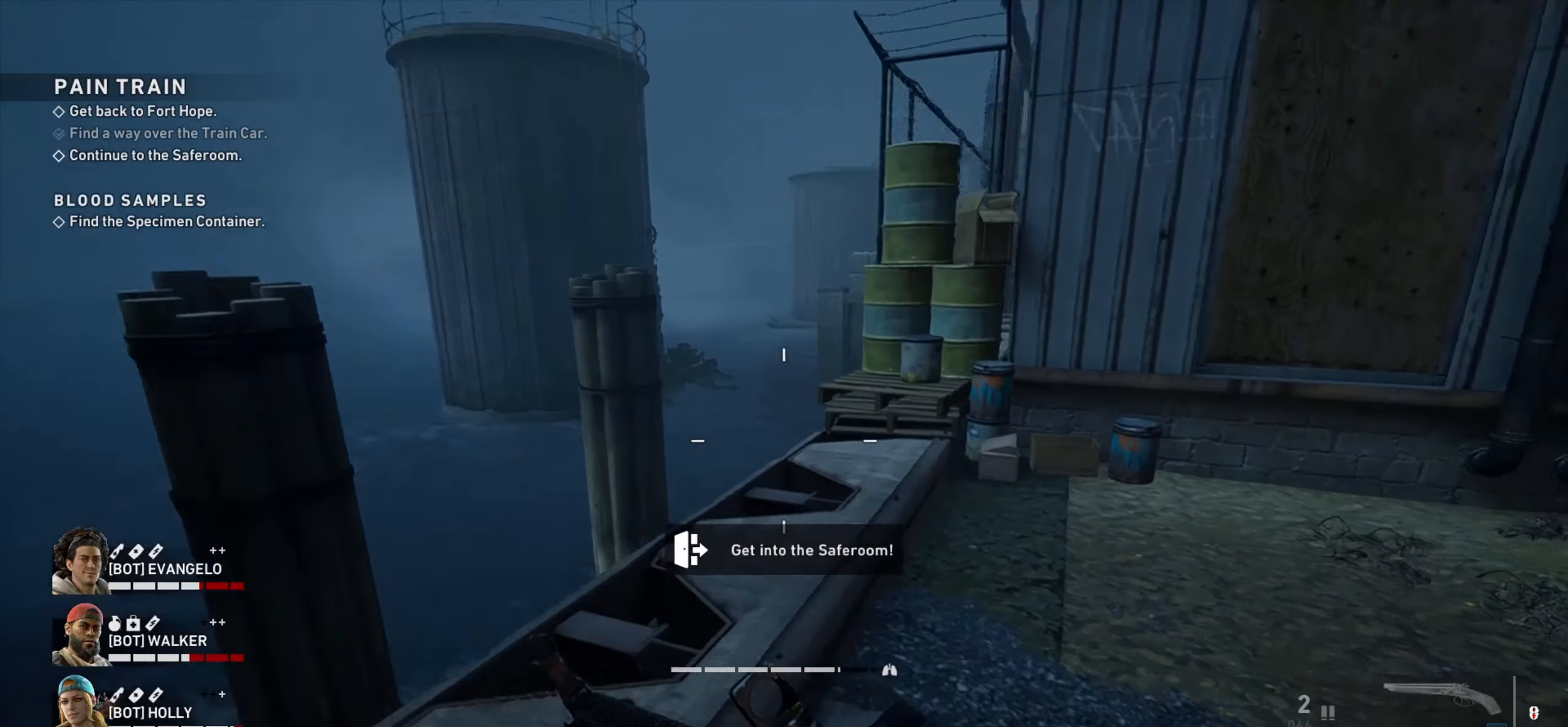
{"dt_ms": 500, "keys": ["d"], "mouse": [], "events": [[66, "a", "up"], [66, "shift", "up"], [100, "w", "up"], [483, "d", "down"]]}
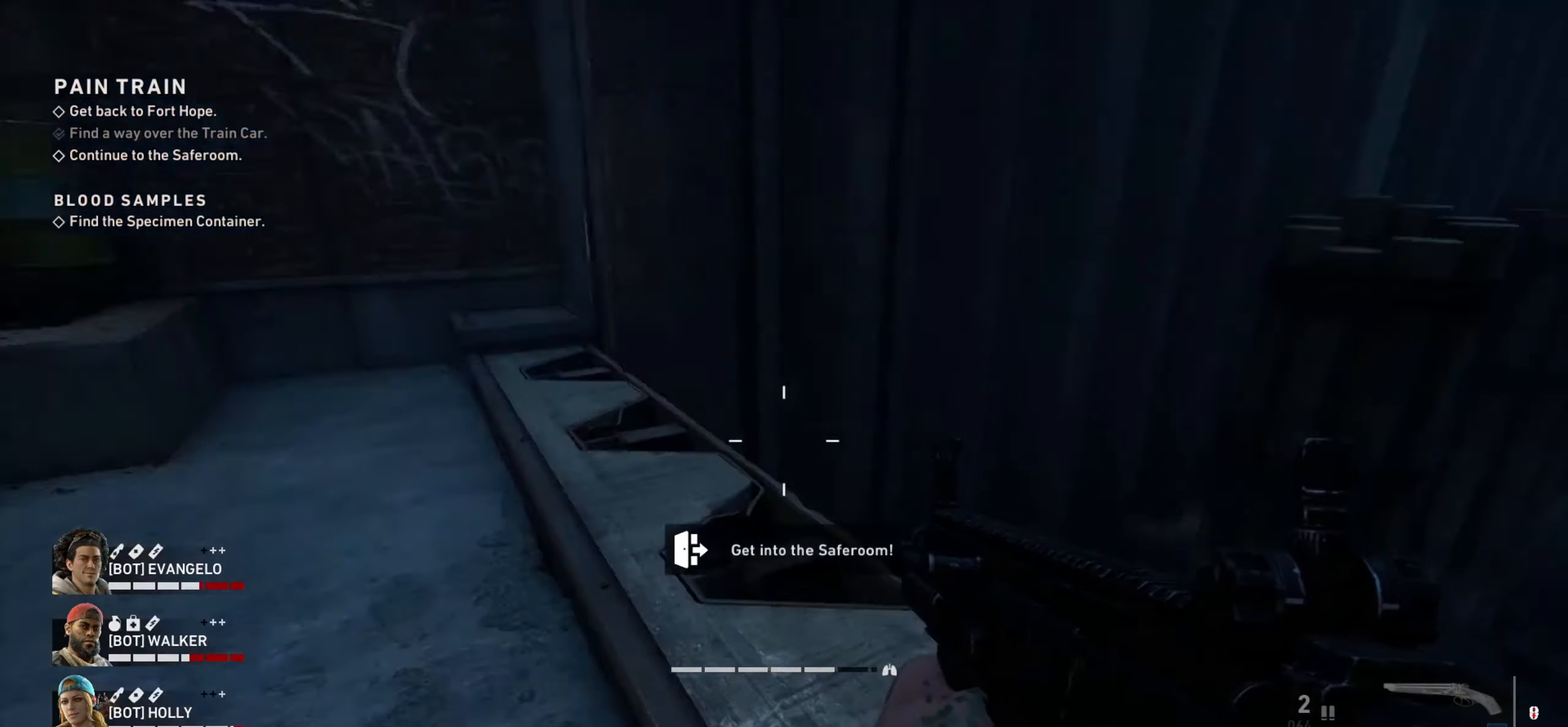
{"dt_ms": 500, "keys": ["w"], "mouse": [], "events": [[116, "d", "up"], [116, "w", "down"]]}
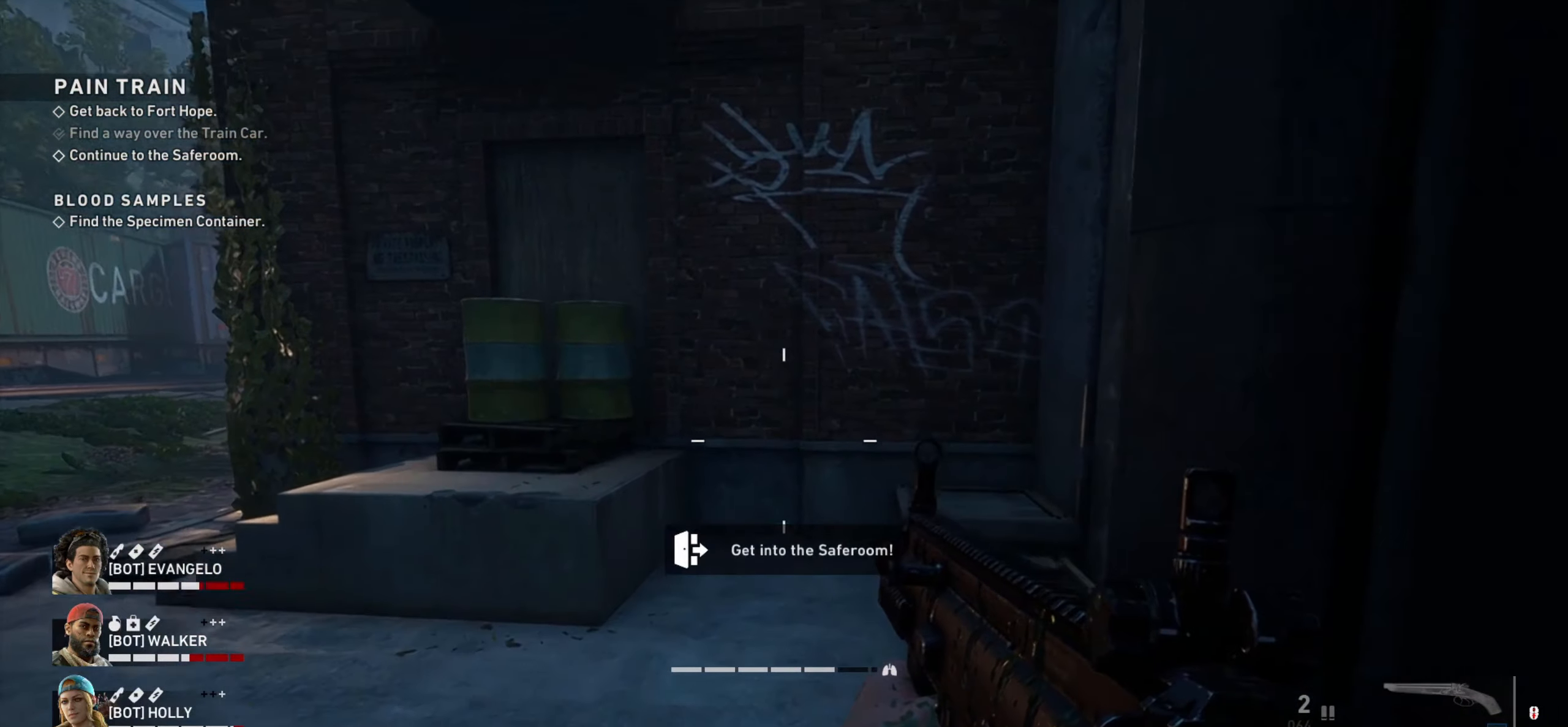
{"dt_ms": 500, "keys": ["w"], "mouse": [], "events": [[133, "shift", "down"], [466, "shift", "up"]]}
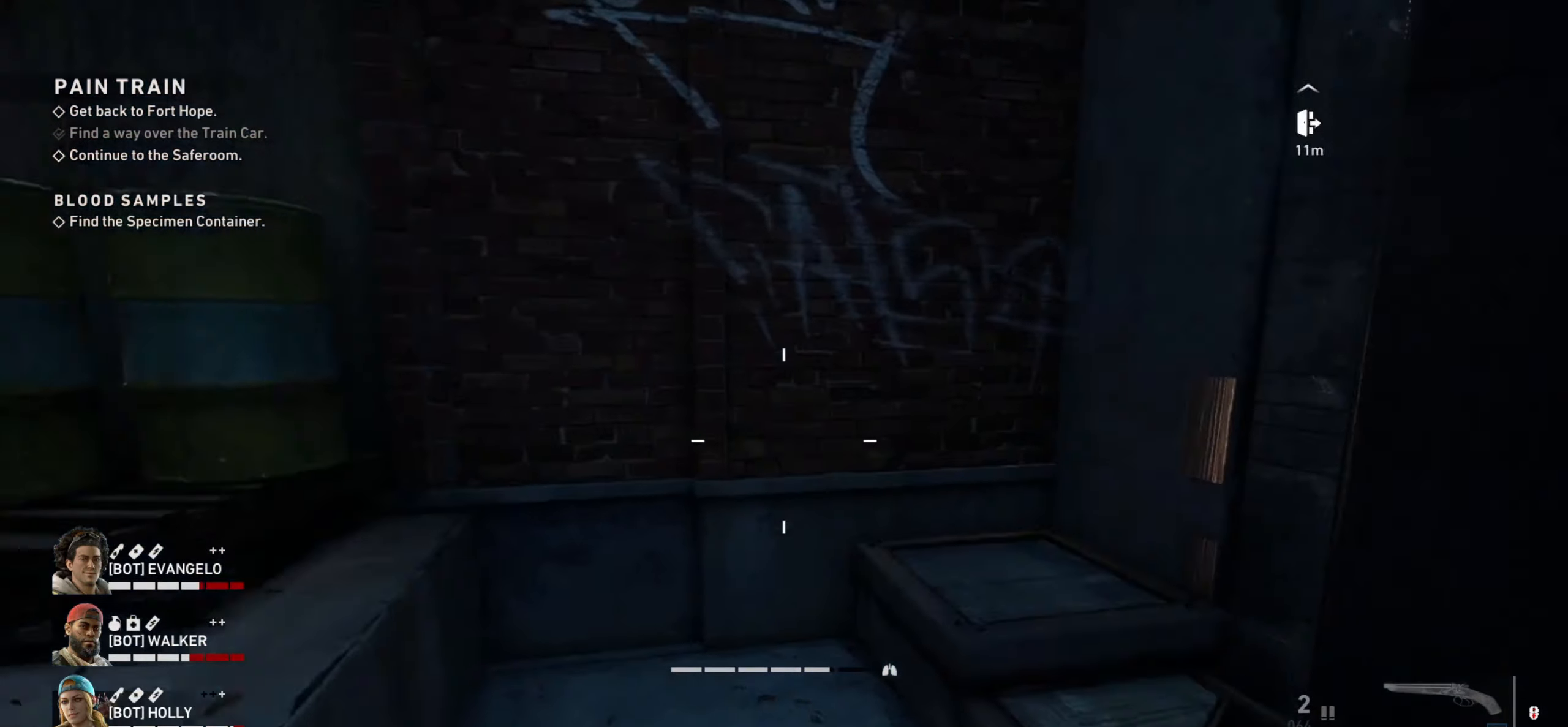
{"dt_ms": 500, "keys": ["a", "s"], "mouse": [], "events": [[16, "a", "down"], [16, "w", "up"], [166, "s", "down"]]}
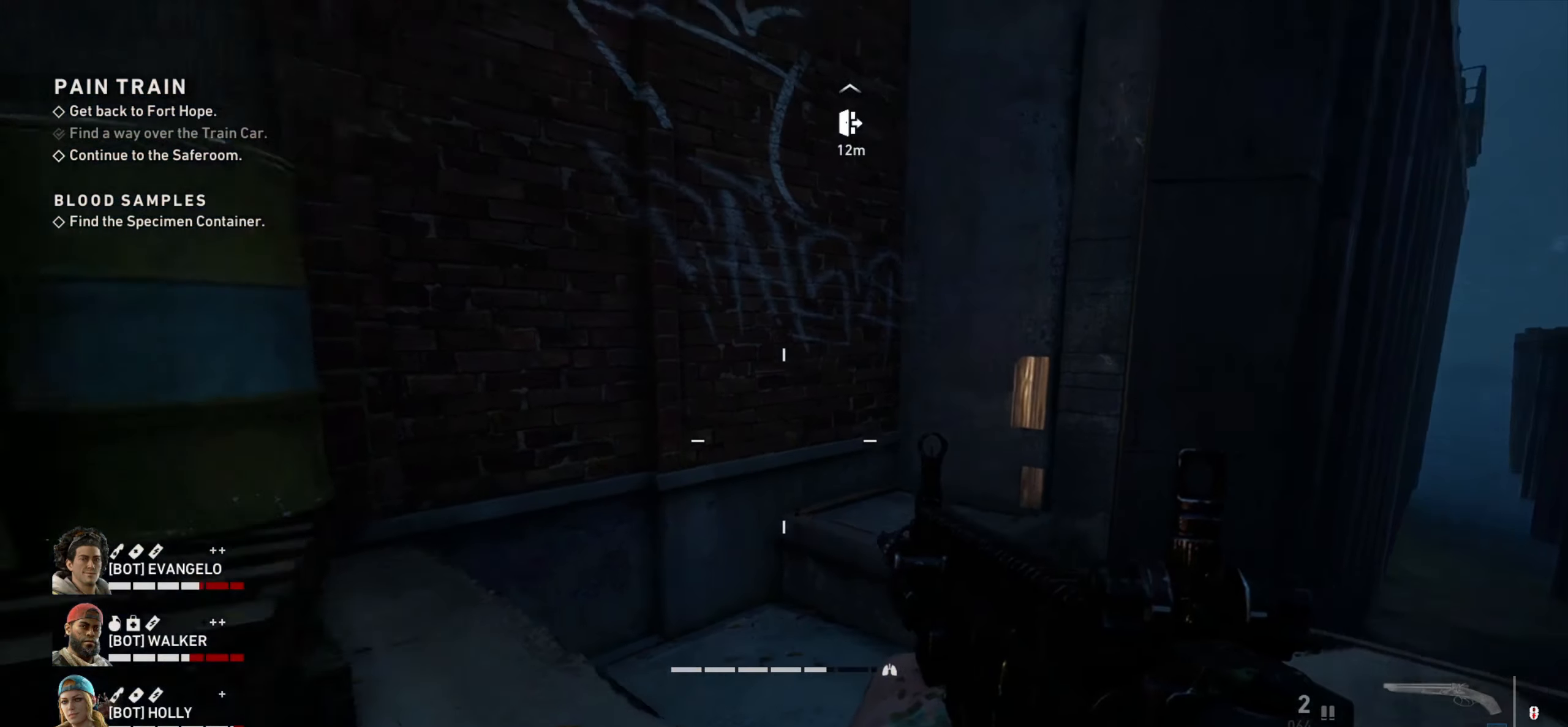
{"dt_ms": 500, "keys": ["shift", "w"], "mouse": [], "events": [[33, "s", "up"], [166, "shift", "down"], [166, "w", "down"], [216, "a", "up"]]}
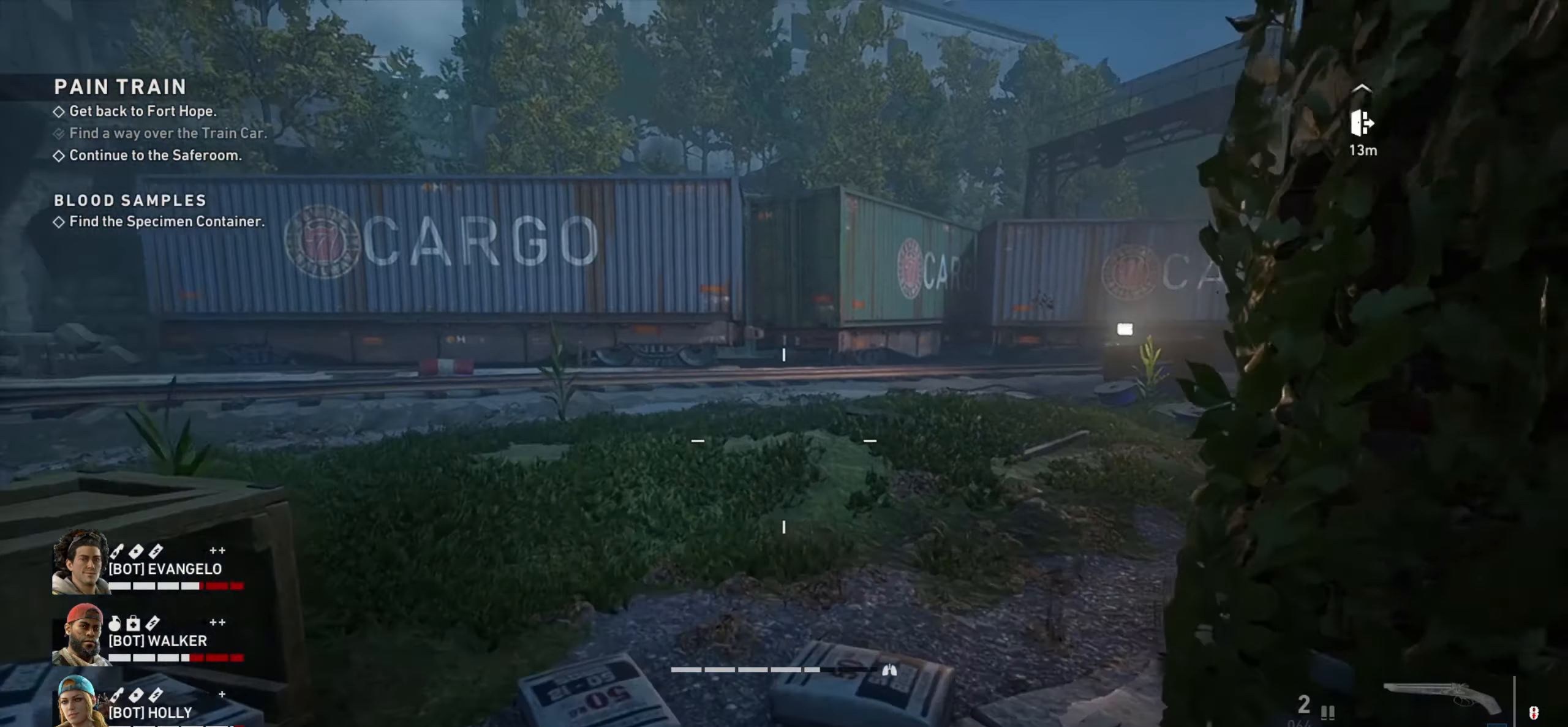
{"dt_ms": 500, "keys": ["a"], "mouse": [], "events": [[383, "a", "down"], [466, "shift", "up"], [466, "w", "up"]]}
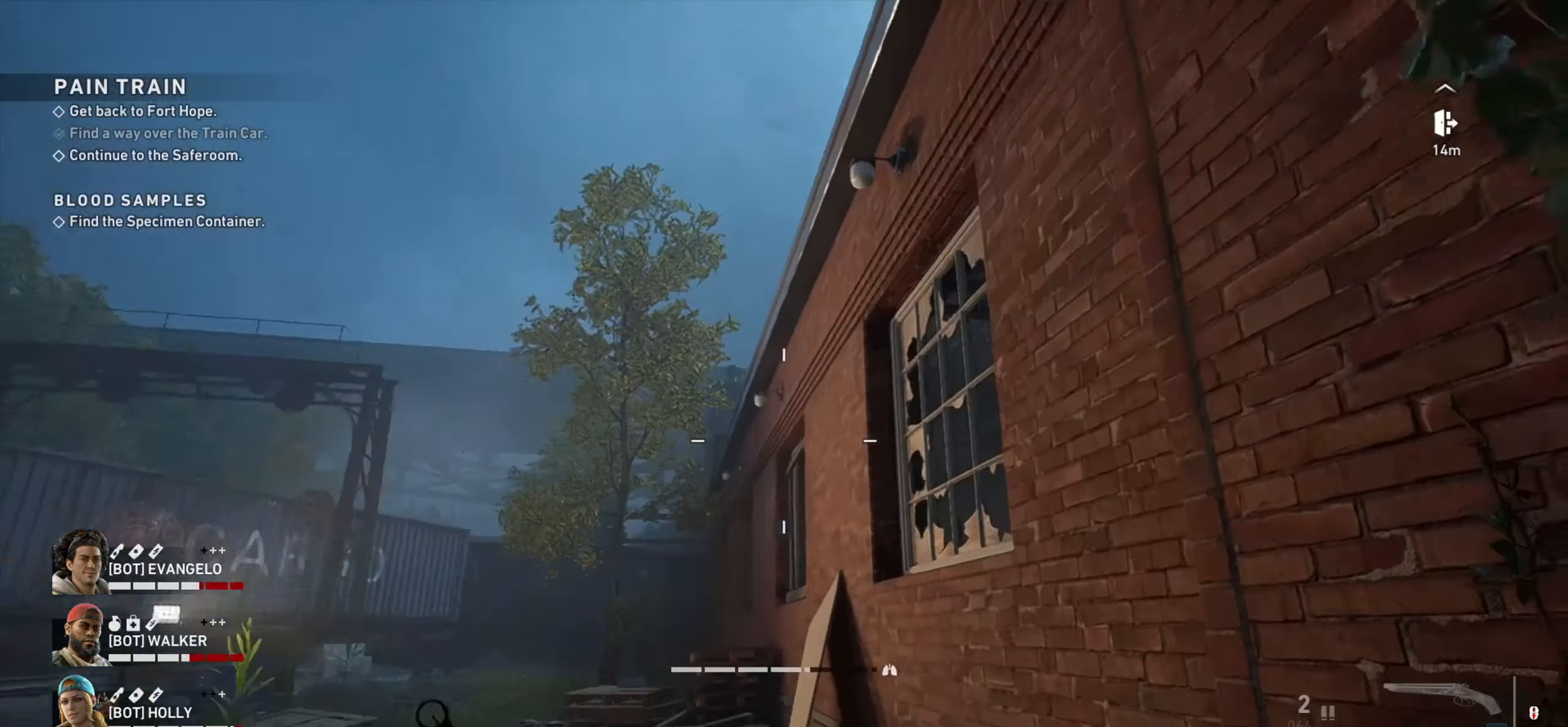
{"dt_ms": 500, "keys": ["a", "s"], "mouse": [], "events": [[283, "s", "down"]]}
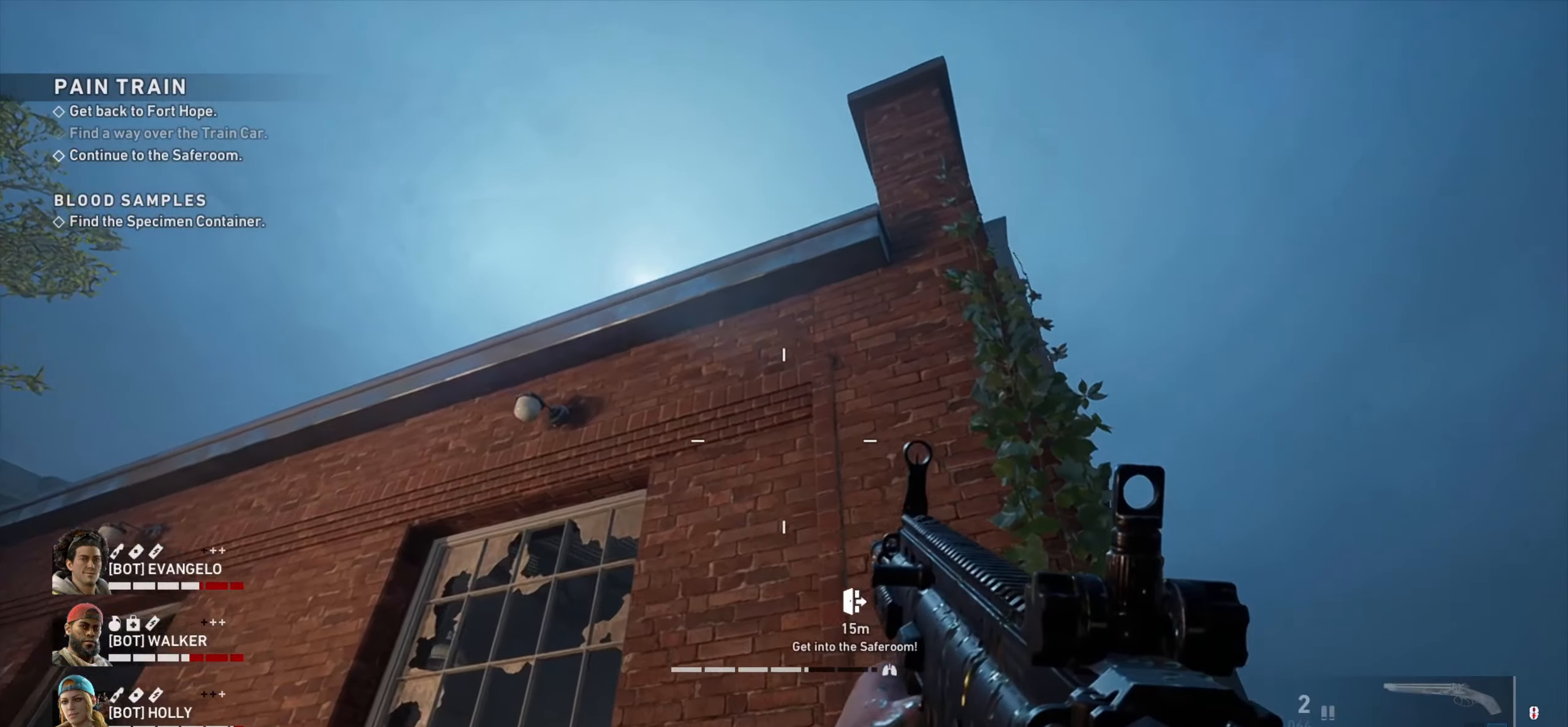
{"dt_ms": 500, "keys": ["a"], "mouse": [], "events": [[166, "s", "up"]]}
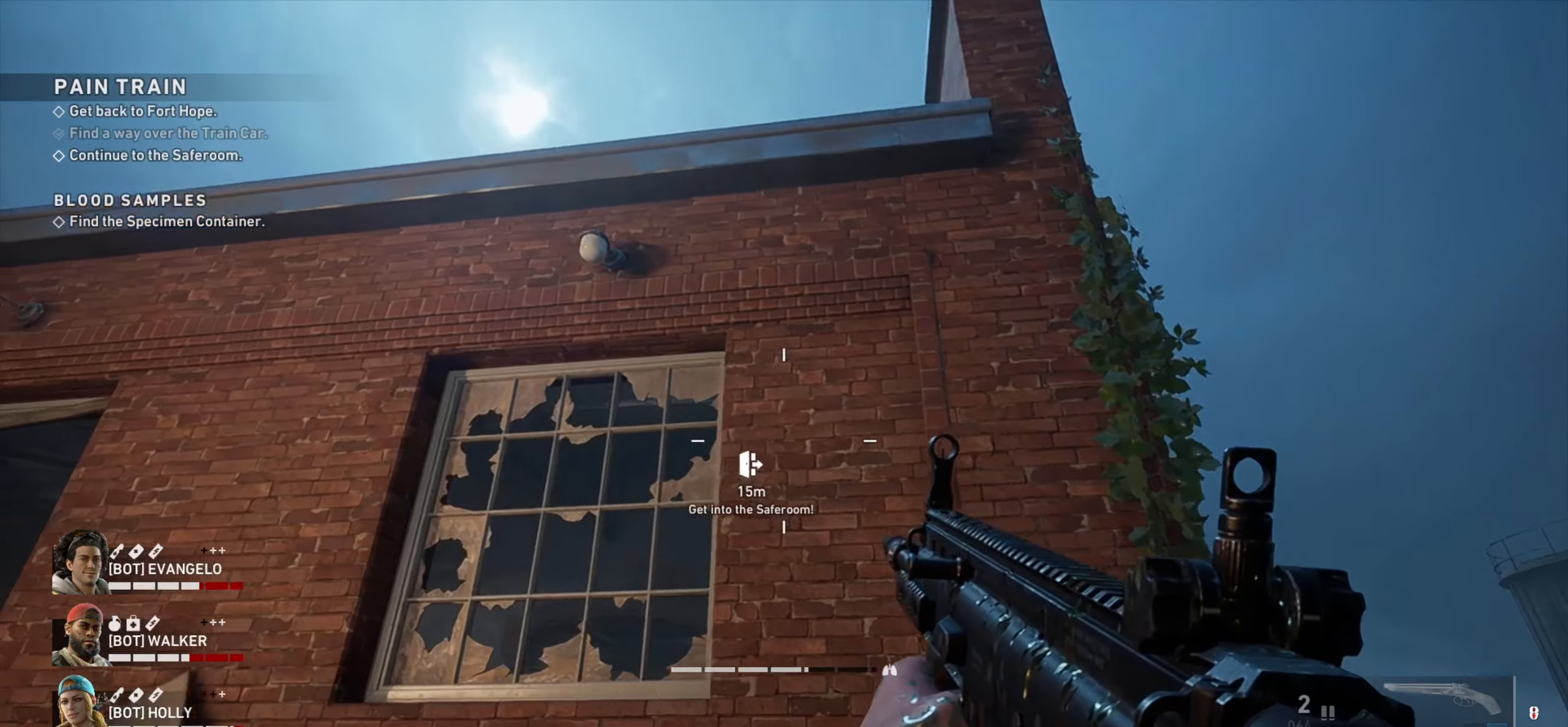
{"dt_ms": 499, "keys": [], "mouse": [], "events": [[233, "a", "up"], [283, "d", "down"], [366, "d", "up"]]}
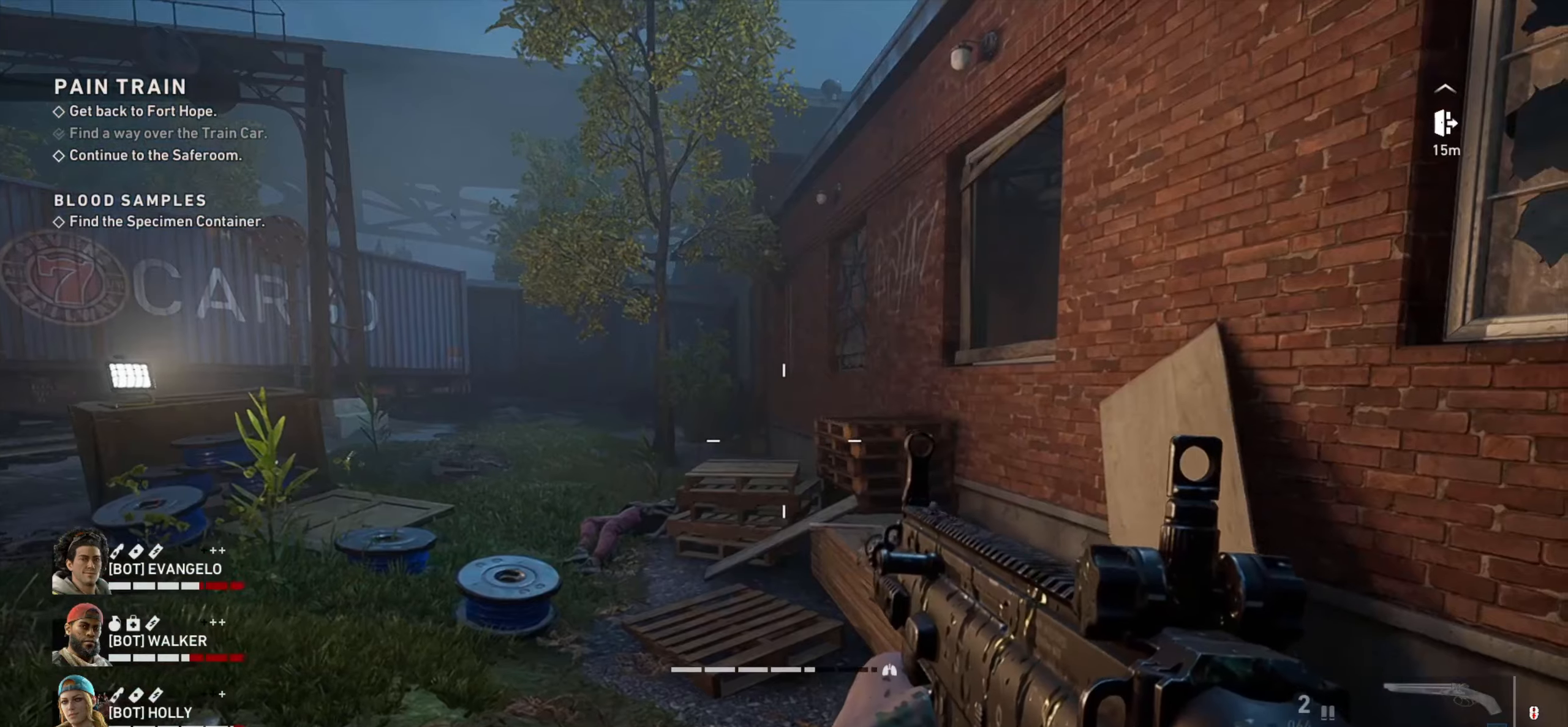
{"dt_ms": 500, "keys": ["a"], "mouse": [], "events": [[67, "a", "down"], [250, "a", "up"], [350, "a", "down"]]}
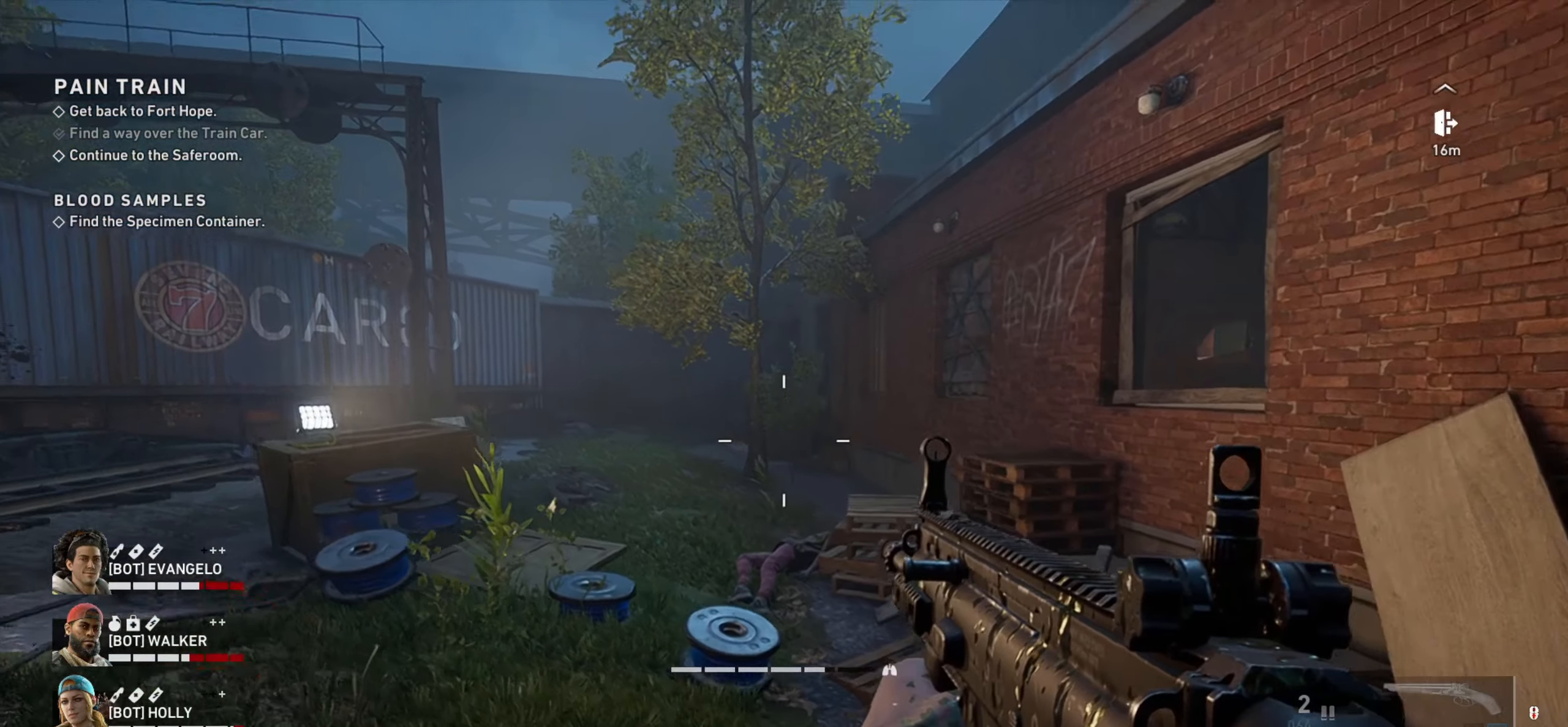
{"dt_ms": 500, "keys": ["a"], "mouse": [], "events": [[83, "w", "down"], [167, "w", "up"]]}
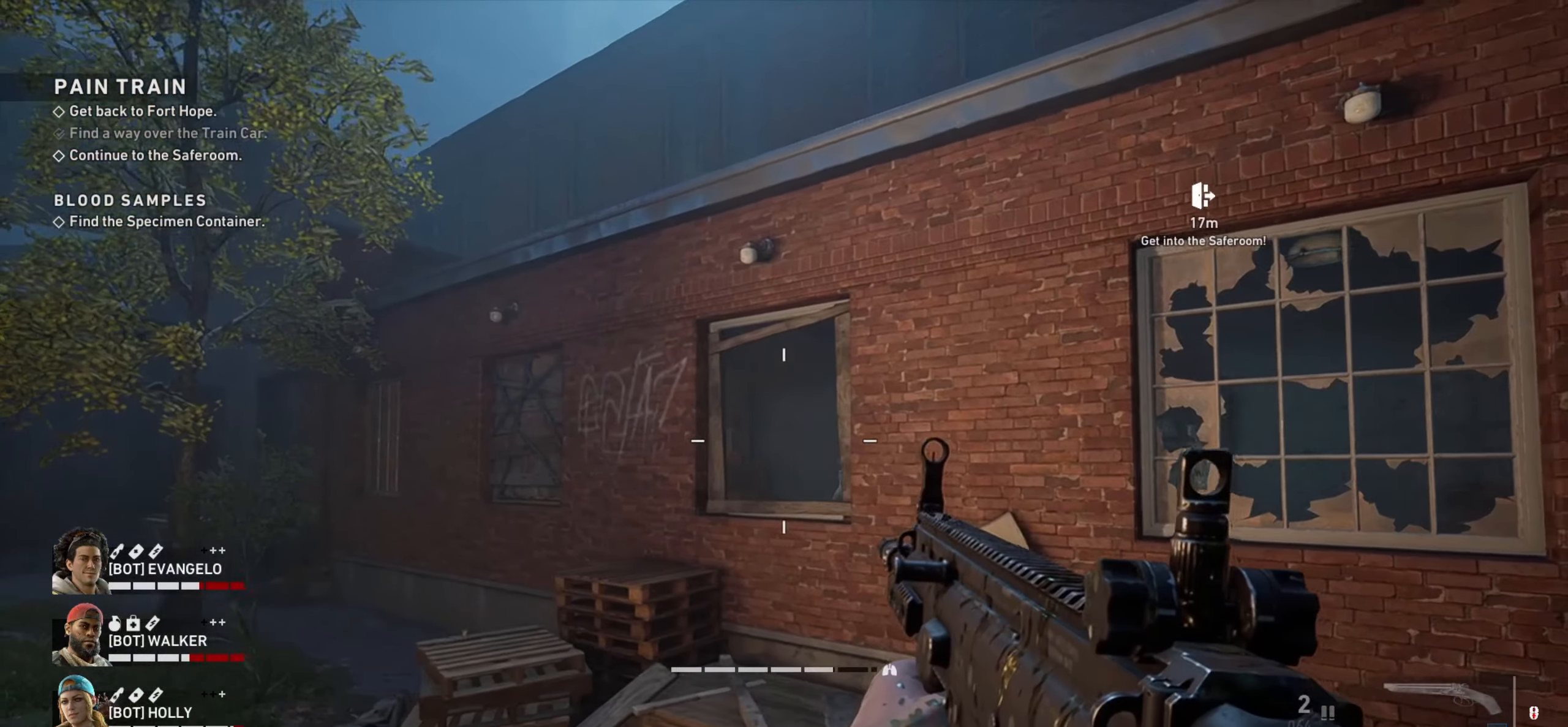
{"dt_ms": 500, "keys": ["a"], "mouse": [], "events": [[233, "w", "down"], [333, "w", "up"]]}
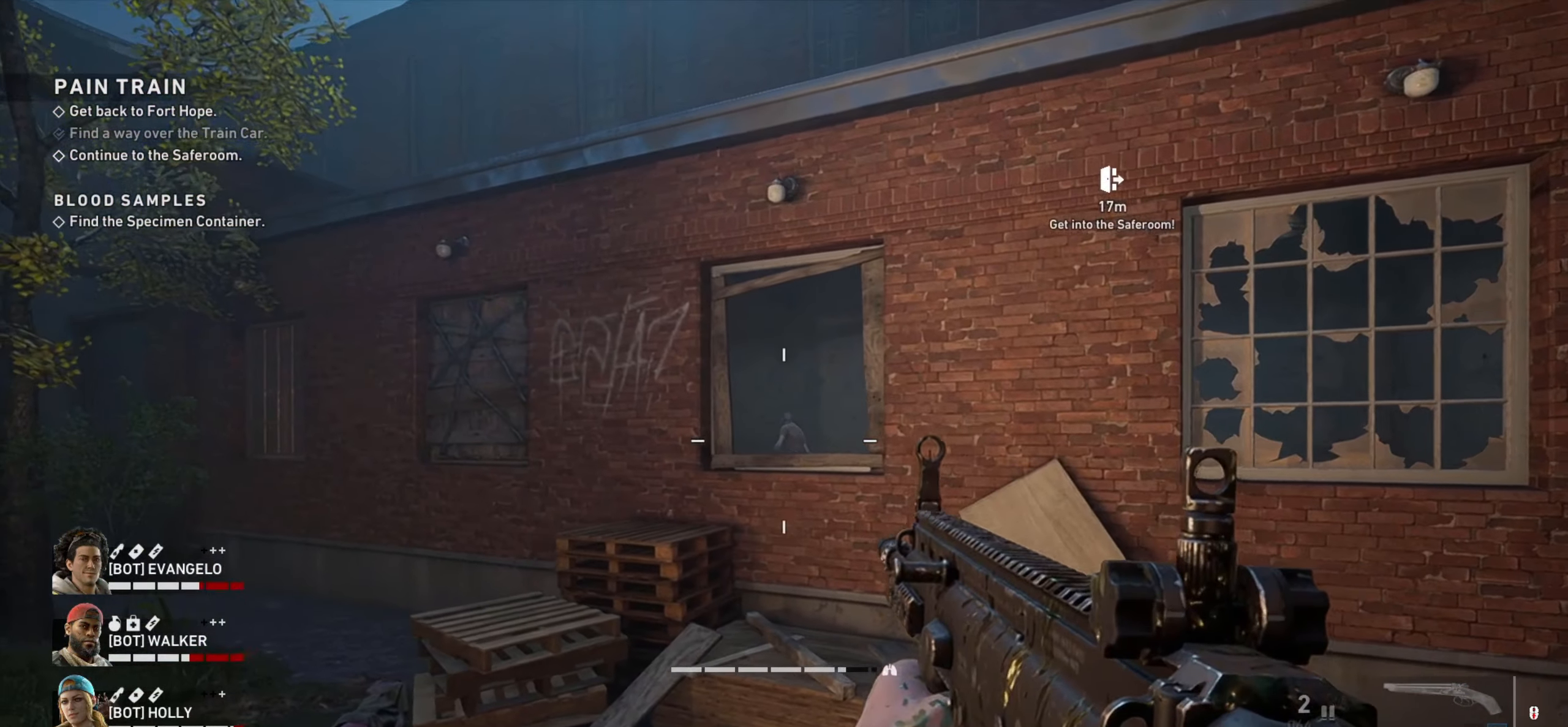
{"dt_ms": 500, "keys": [], "mouse": ["left", "right"], "events": [[17, "mouse_right", "down"], [67, "a", "up"], [150, "d", "down"], [250, "d", "up"], [483, "mouse_left", "down"]]}
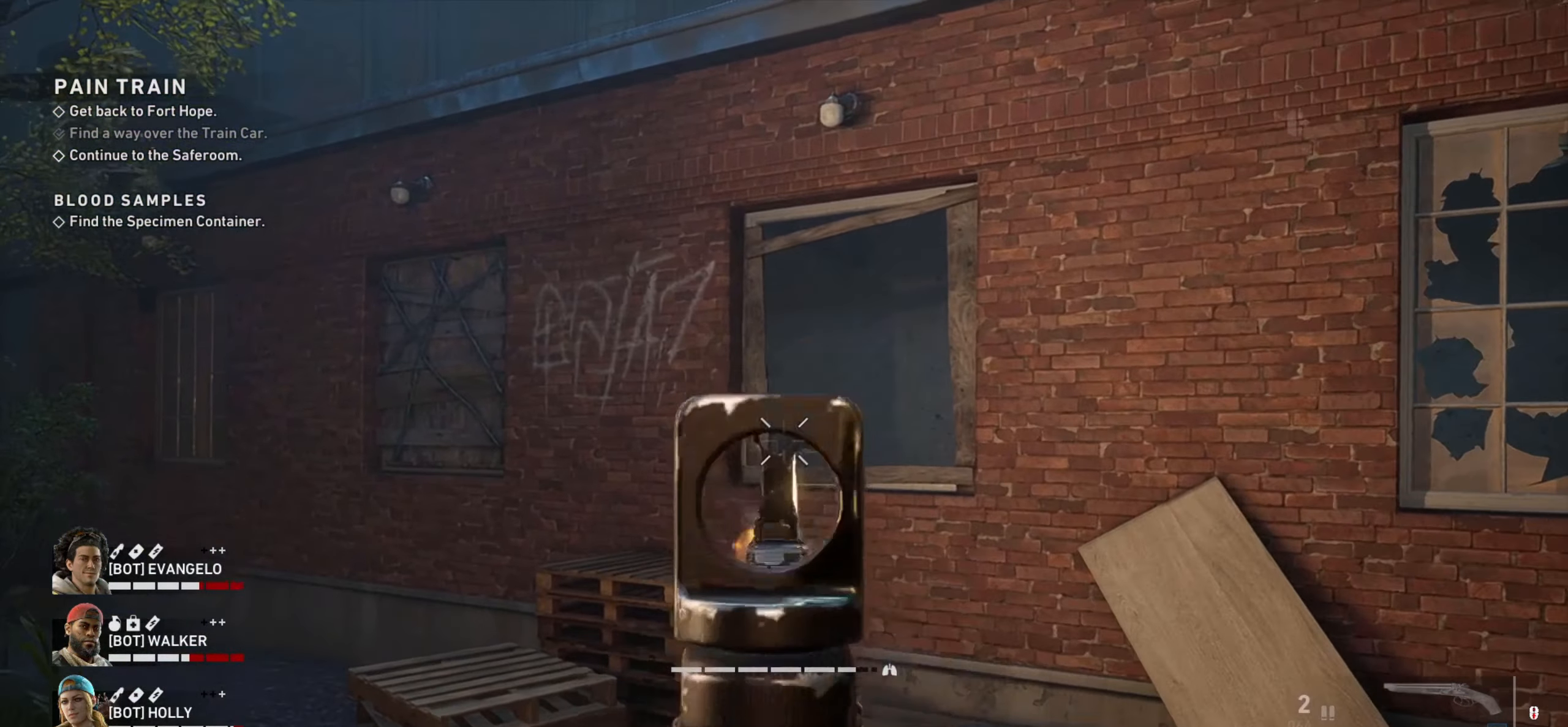
{"dt_ms": 500, "keys": [], "mouse": ["right"], "events": [[33, "mouse_left", "up"], [117, "mouse_left", "down"], [217, "mouse_left", "up"], [267, "mouse_left", "down"], [367, "mouse_left", "up"], [400, "mouse_left", "down"], [500, "mouse_left", "up"]]}
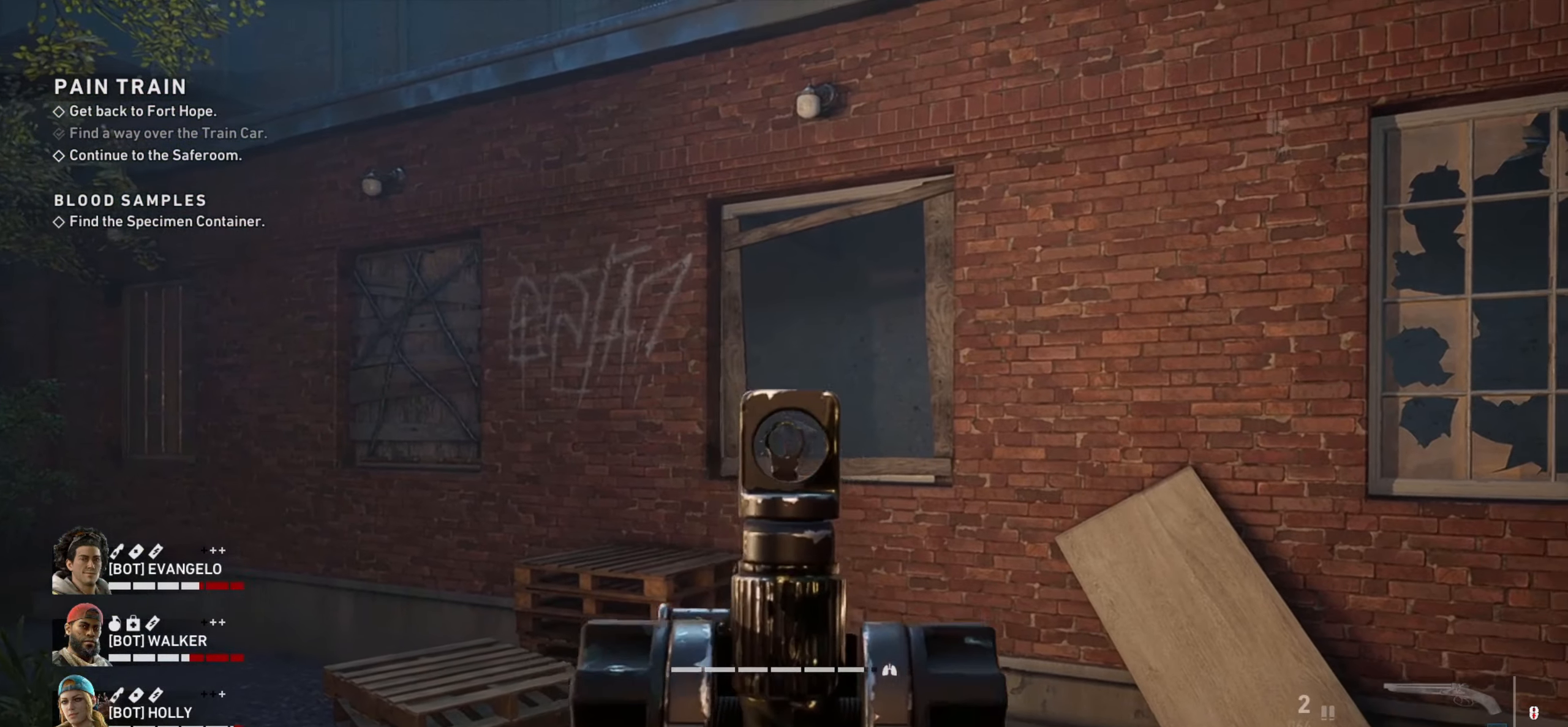
{"dt_ms": 500, "keys": [], "mouse": ["left", "right"], "events": [[50, "mouse_left", "down"], [133, "mouse_left", "up"], [183, "mouse_left", "down"], [267, "mouse_left", "up"], [317, "mouse_left", "down"], [417, "mouse_left", "up"], [467, "mouse_left", "down"]]}
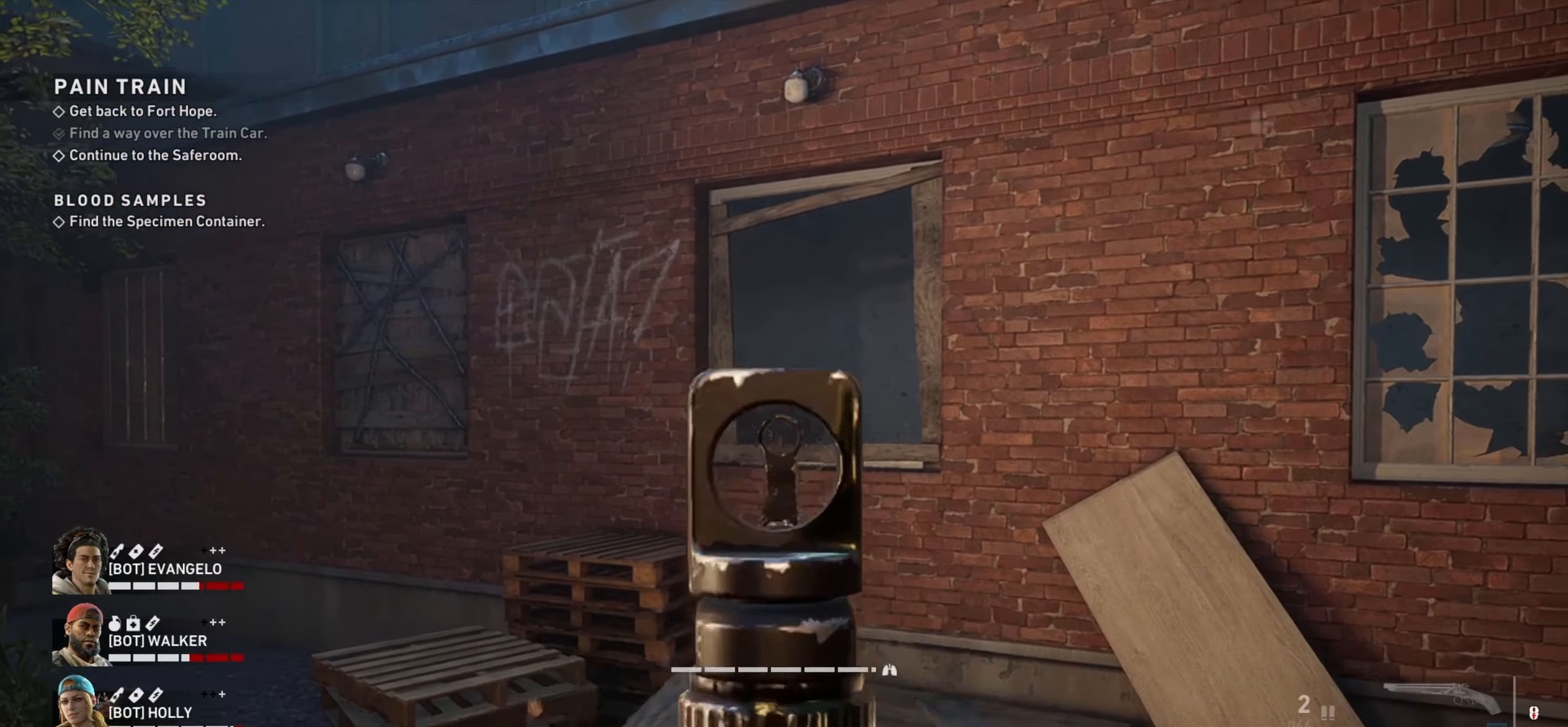
{"dt_ms": 500, "keys": ["a"], "mouse": [], "events": [[17, "mouse_left", "up"], [117, "mouse_left", "down"], [167, "mouse_left", "up"], [250, "mouse_left", "down"], [350, "mouse_left", "up"], [383, "a", "down"], [383, "mouse_right", "up"]]}
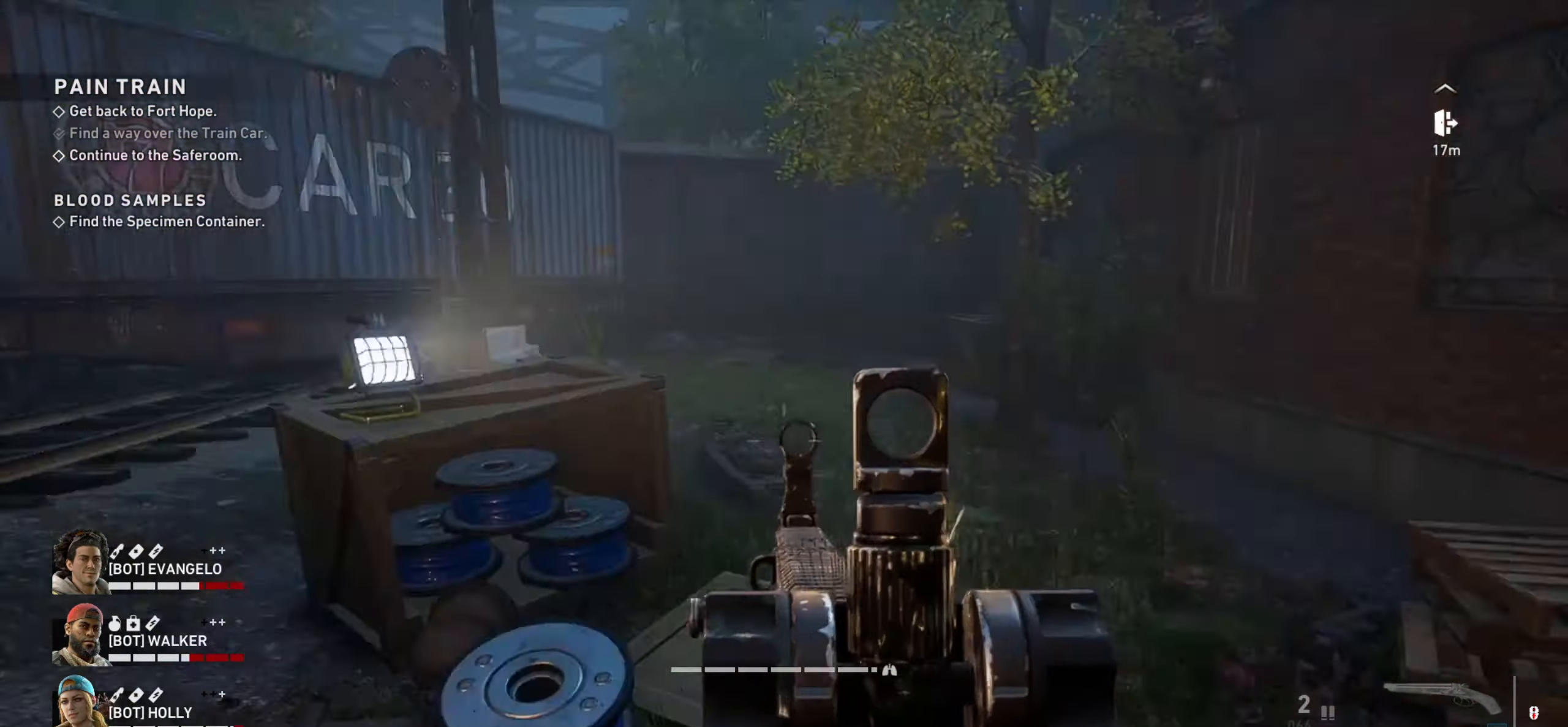
{"dt_ms": 500, "keys": ["w"], "mouse": [], "events": [[83, "w", "down"], [117, "a", "up"], [217, "shift", "down"], [267, "mouse_wheel", "down"], [267, "shift", "up"], [417, "mouse_wheel", "up"]]}
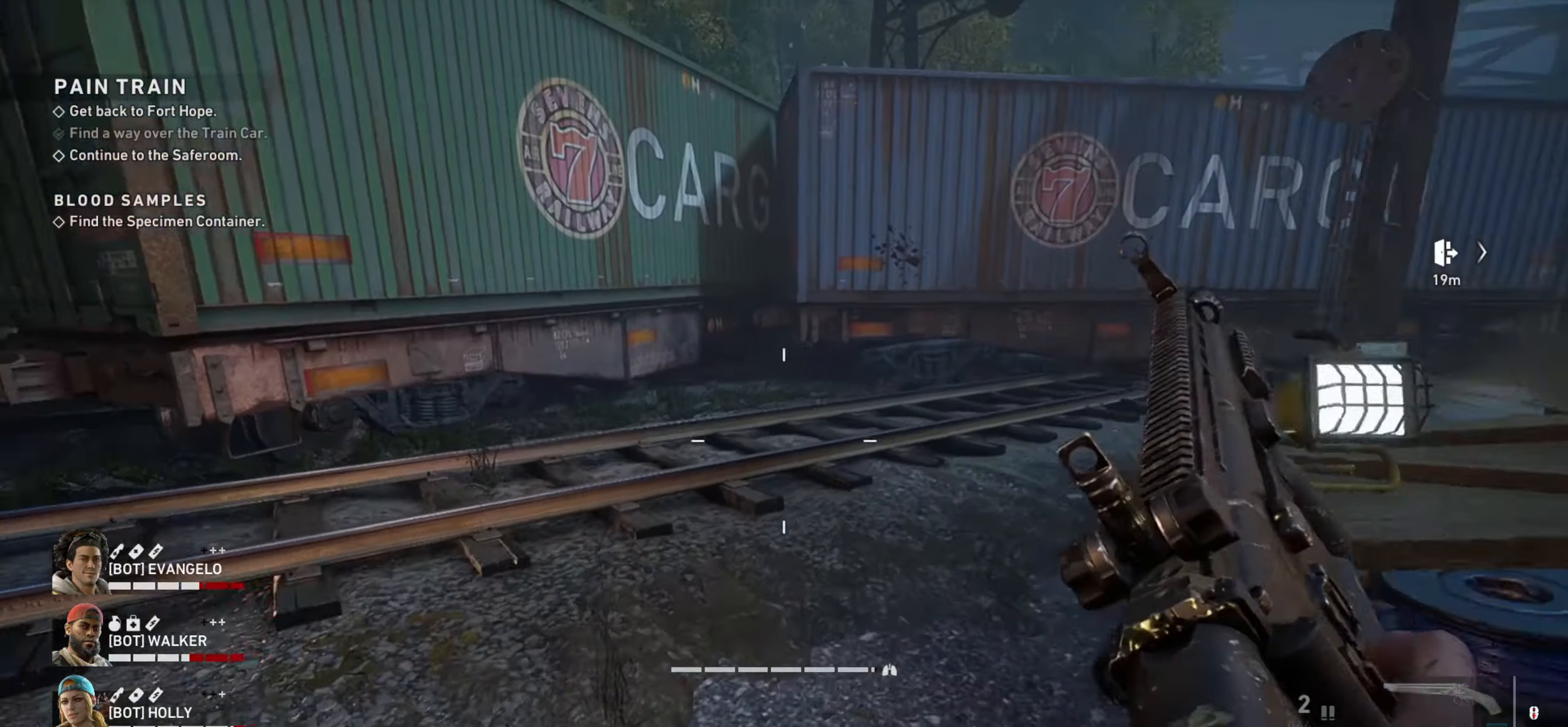
{"dt_ms": 500, "keys": ["a"], "mouse": [], "events": [[233, "a", "down"], [283, "w", "up"]]}
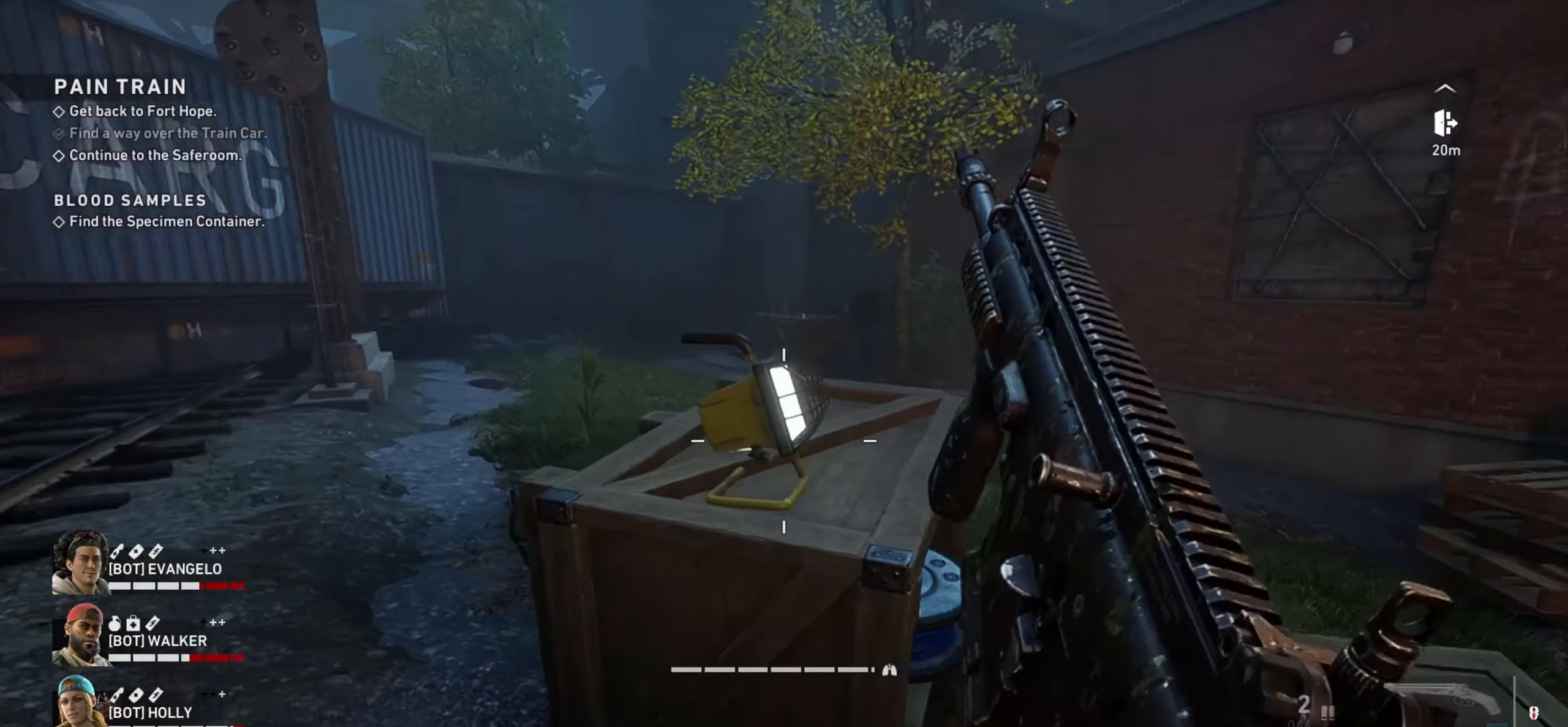
{"dt_ms": 500, "keys": ["s"], "mouse": [], "events": [[383, "a", "up"], [433, "s", "down"]]}
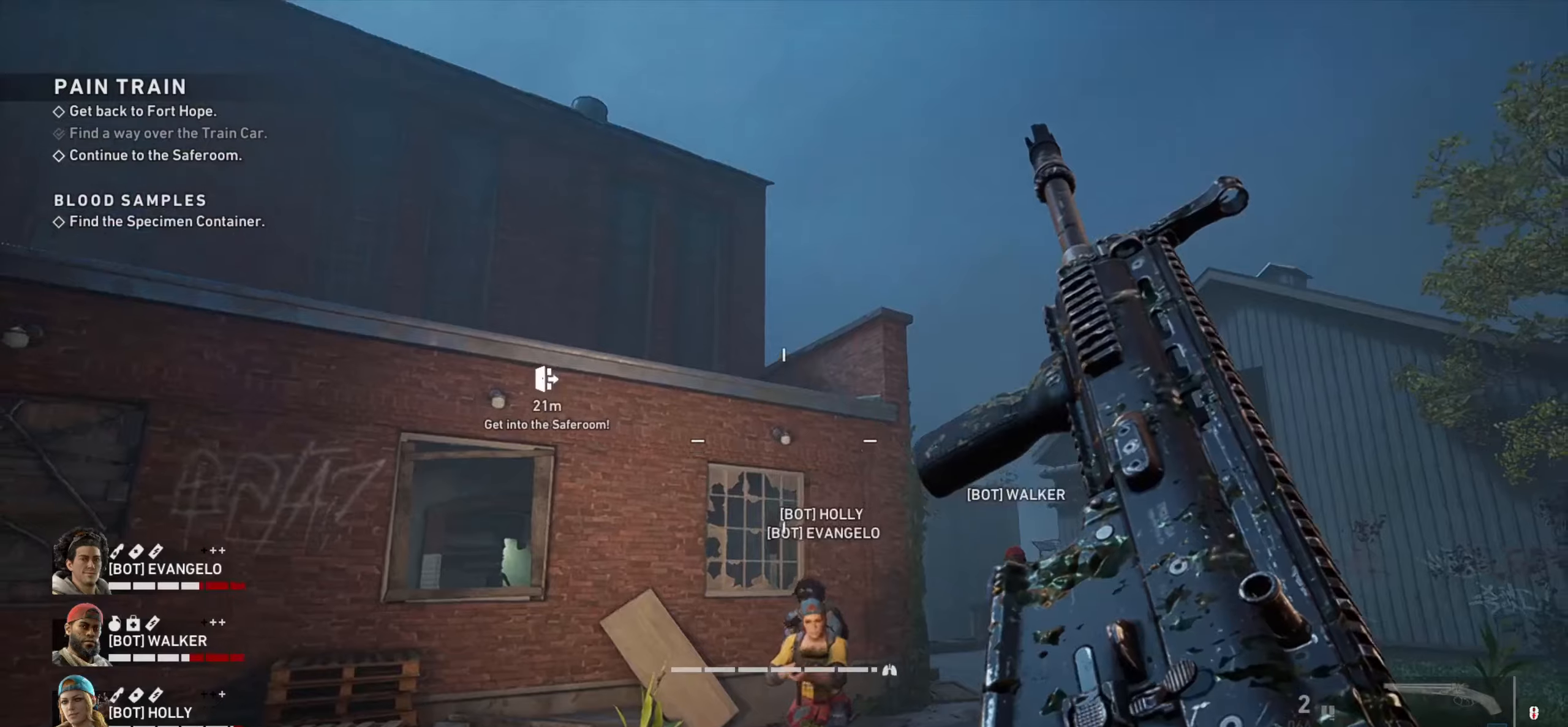
{"dt_ms": 500, "keys": ["a"], "mouse": [], "events": [[84, "a", "down"], [167, "s", "up"], [267, "s", "down"], [367, "s", "up"]]}
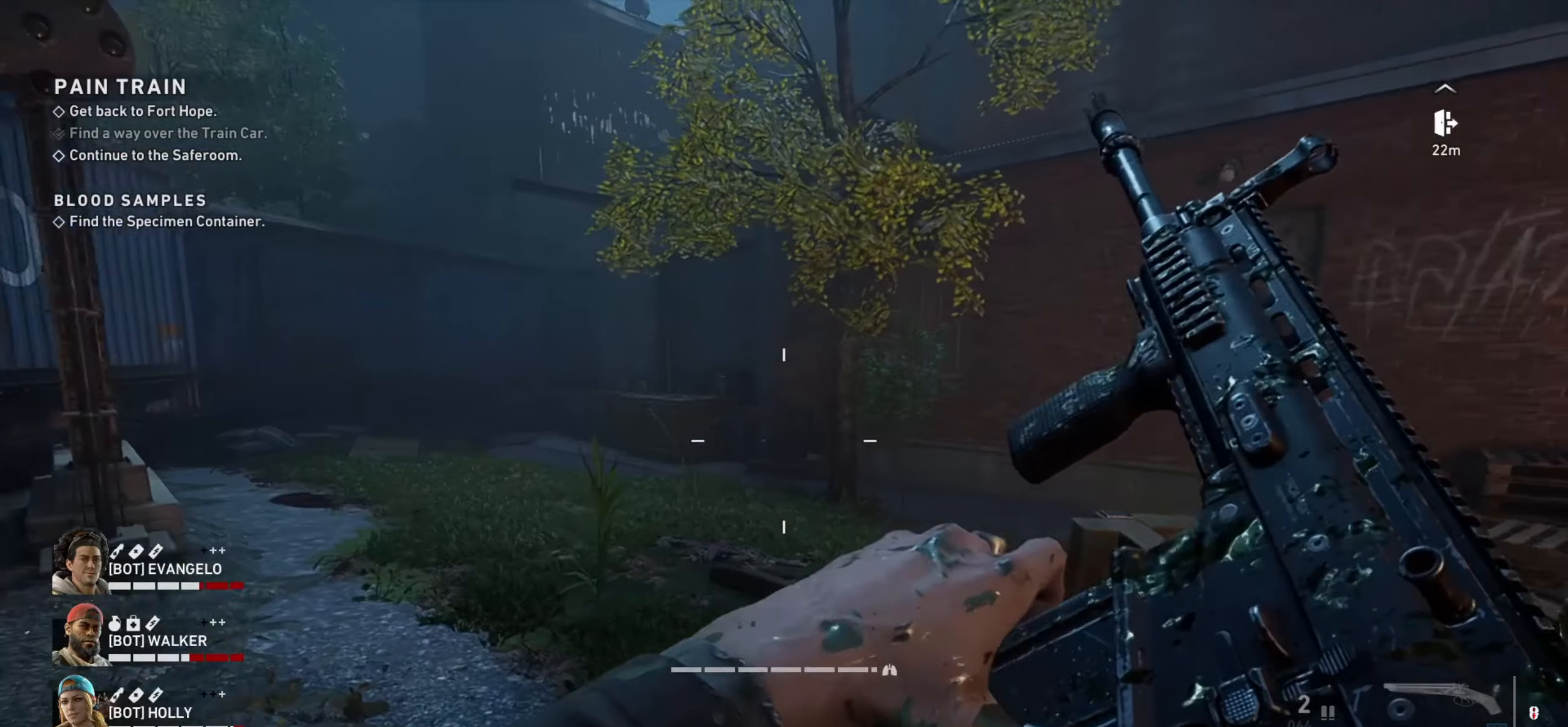
{"dt_ms": 500, "keys": ["shift", "w"], "mouse": [], "events": [[84, "w", "down"], [184, "a", "up"], [417, "shift", "down"]]}
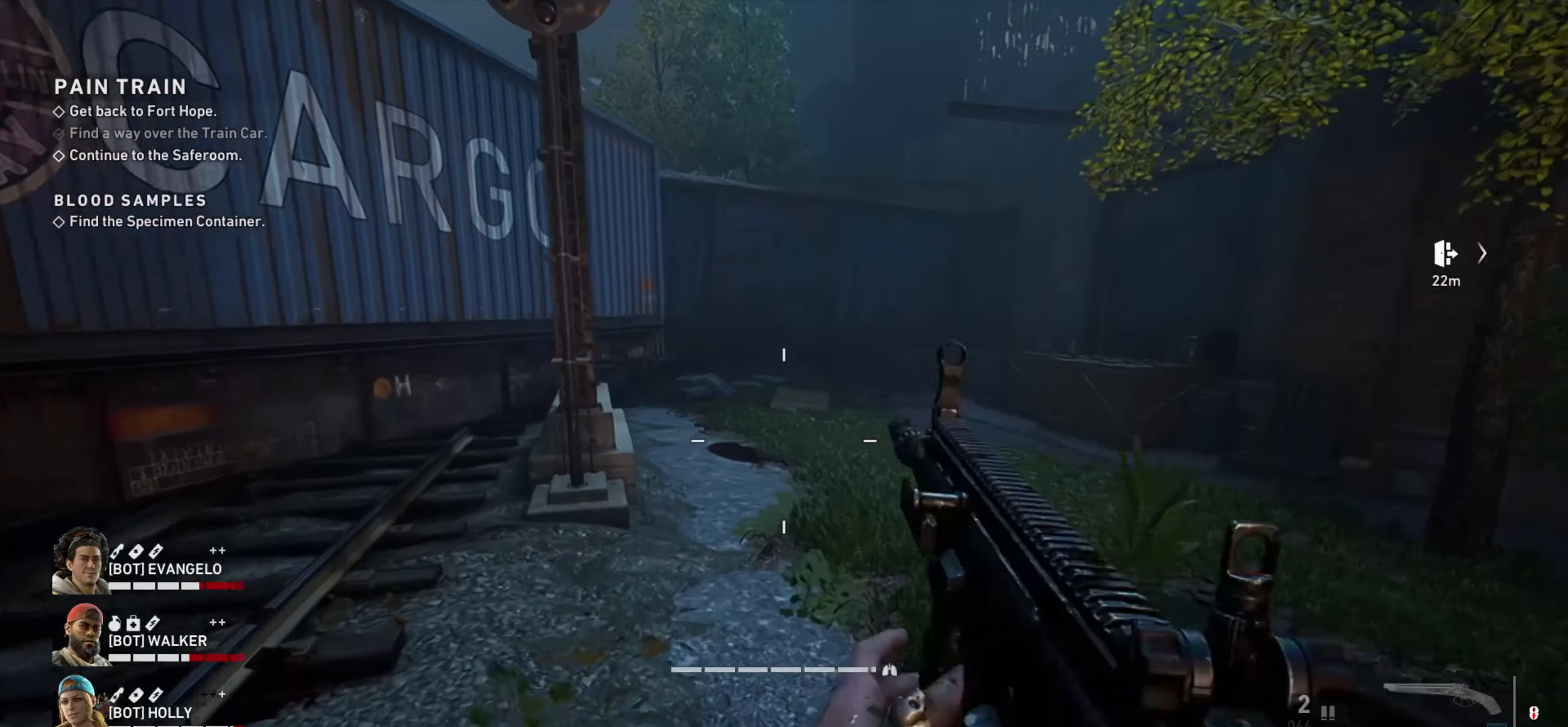
{"dt_ms": 500, "keys": ["shift", "w"], "mouse": [], "events": []}